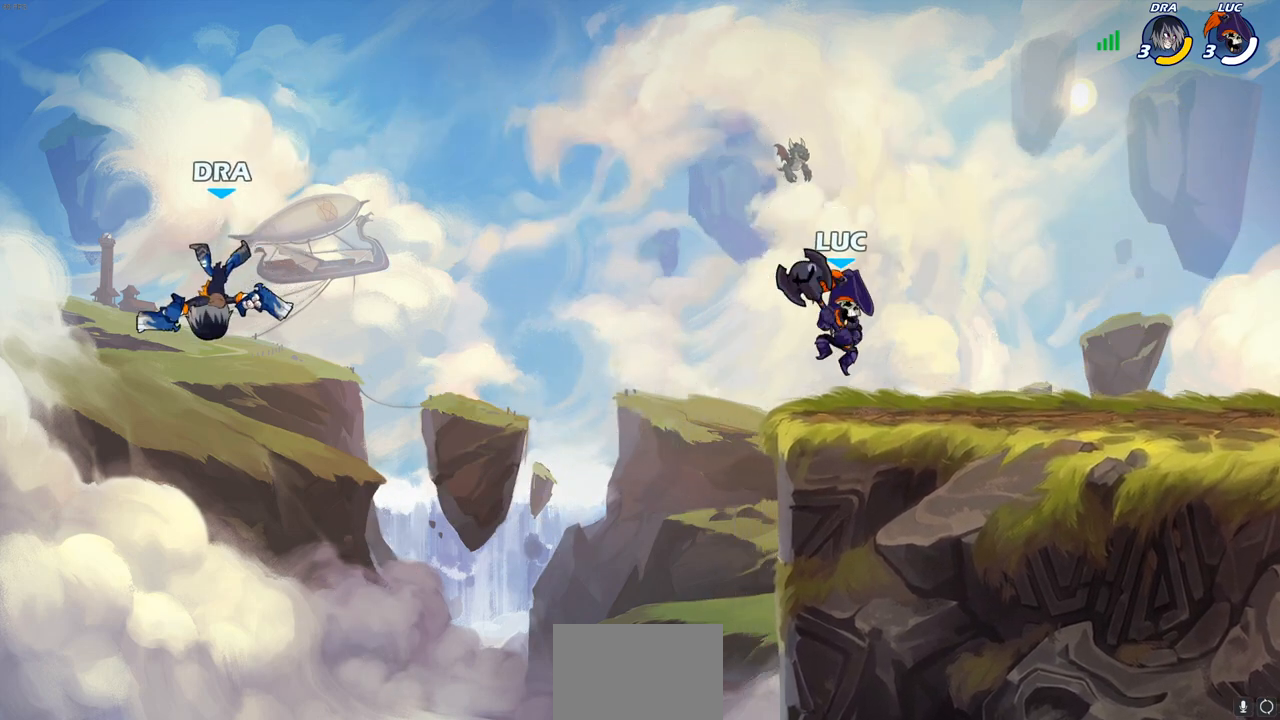
Gameplay with a controller (PlayStation layout); each line is a JSON object with the inputs held at the frame after it. "events" lists button and stick changes between this image and that frame as [ms after this image, input, new state], when the widget could be followed in between.
{"buttons": [], "left_stick": "down", "right_stick": "center", "events": [[50, "left_stick", "left"], [117, "CROSS", "down"], [267, "CROSS", "up"], [500, "left_stick", "down"]]}
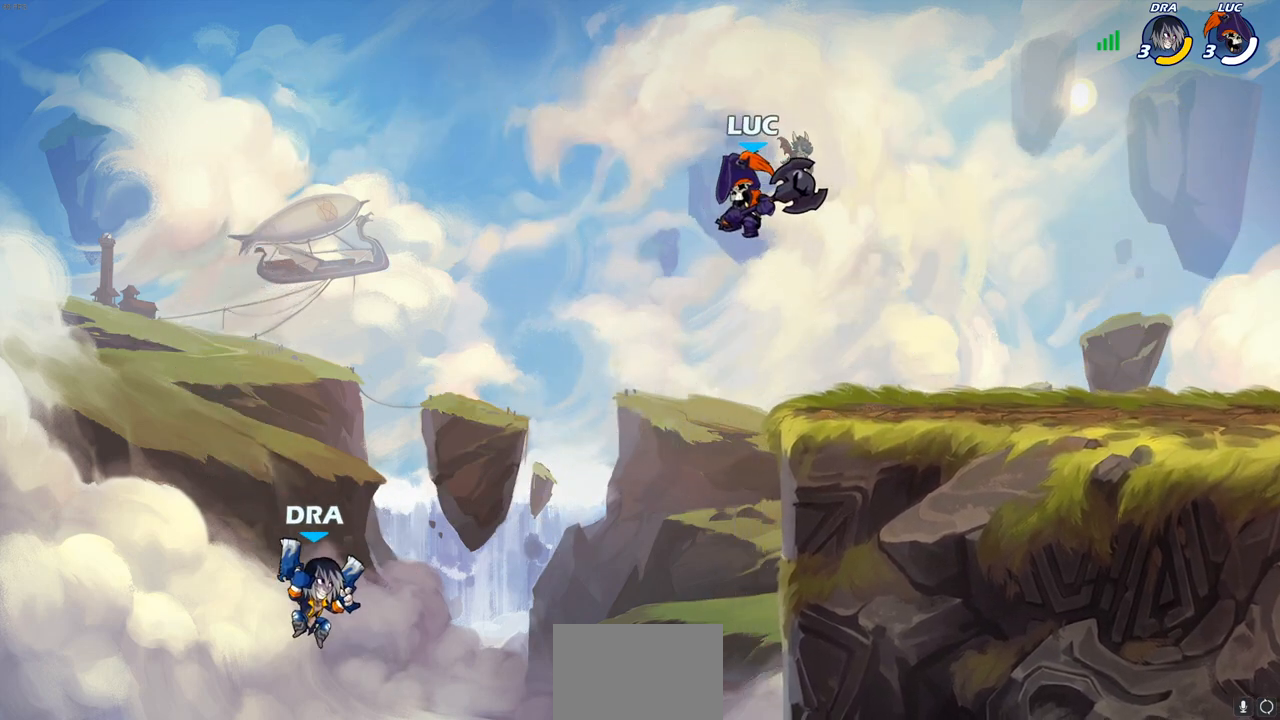
{"buttons": [], "left_stick": "down", "right_stick": "center", "events": [[167, "CIRCLE", "down"], [367, "CIRCLE", "up"]]}
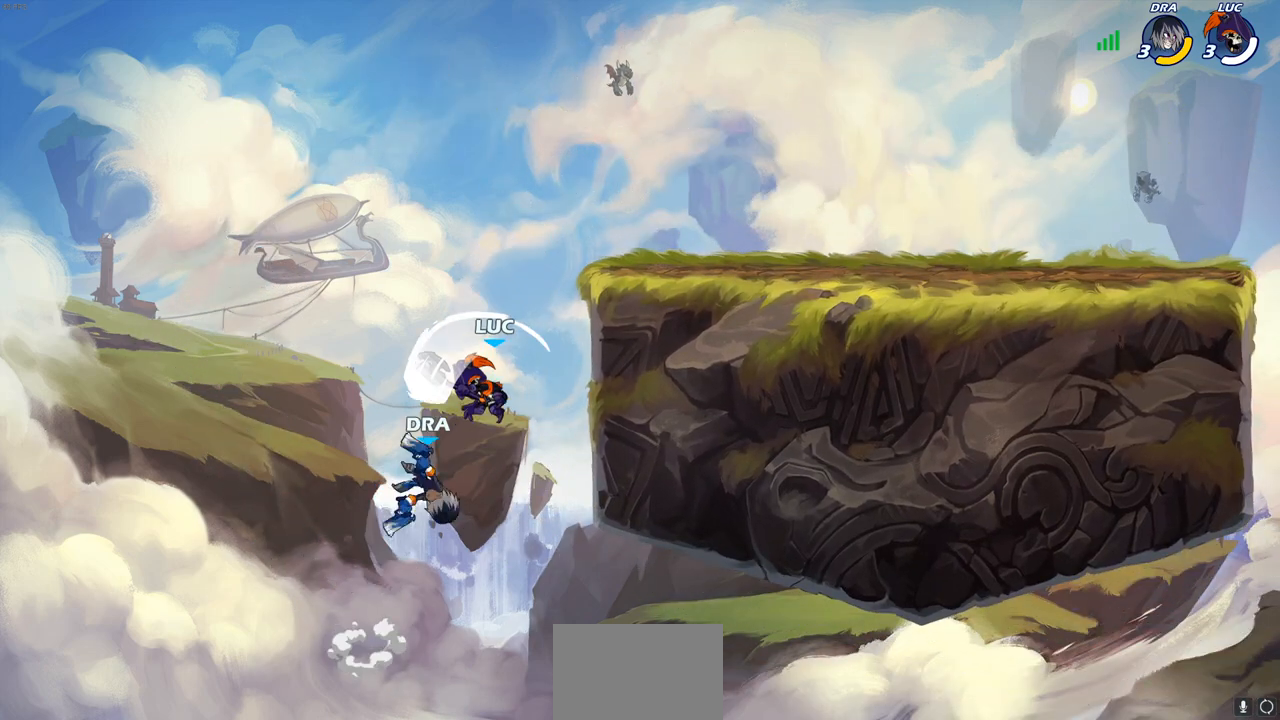
{"buttons": ["CROSS"], "left_stick": "right", "right_stick": "center", "events": [[117, "left_stick", "center"], [367, "left_stick", "right"], [500, "CROSS", "down"]]}
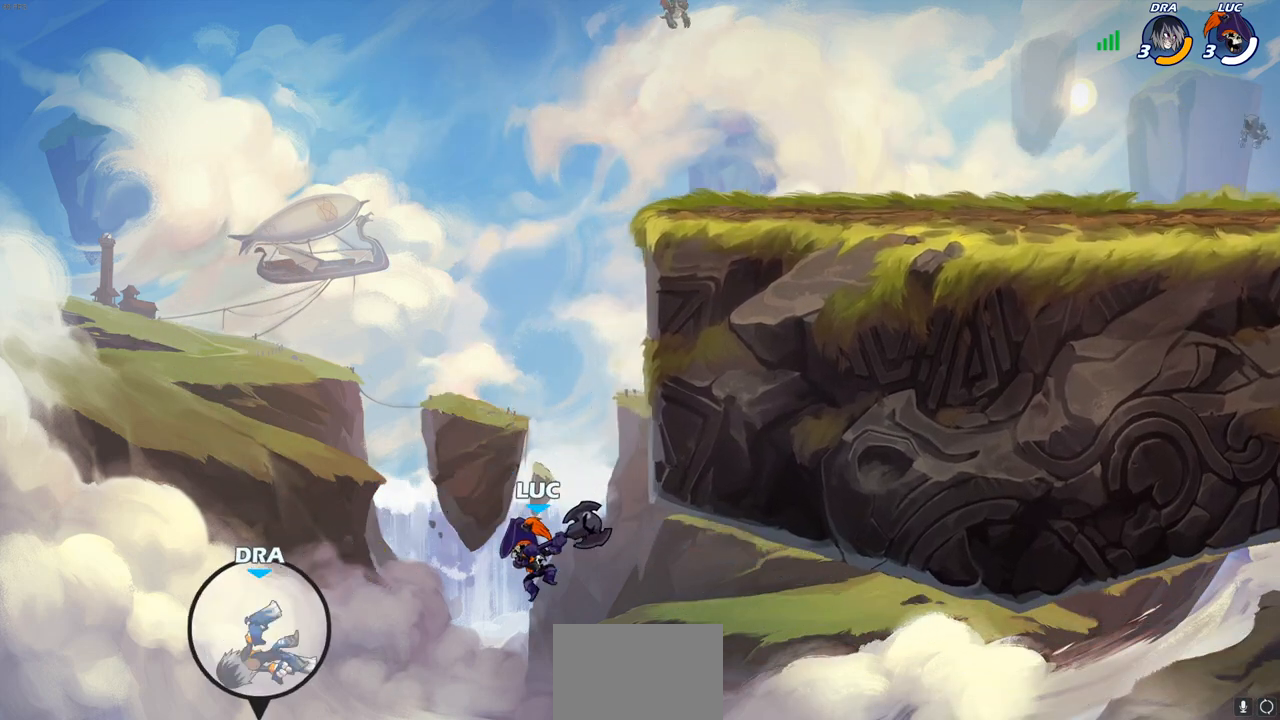
{"buttons": [], "left_stick": "right", "right_stick": "center", "events": [[417, "CROSS", "up"]]}
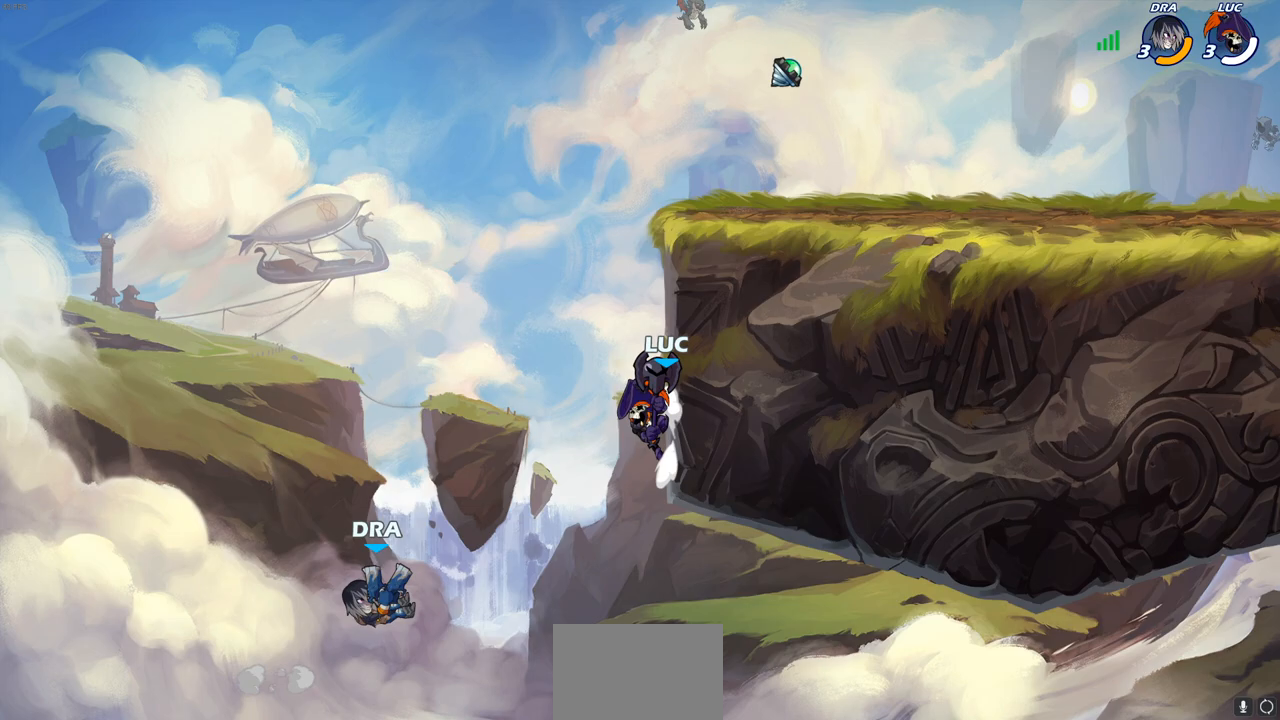
{"buttons": [], "left_stick": "right", "right_stick": "center", "events": [[17, "left_stick", "up-left"], [100, "CROSS", "down"], [150, "left_stick", "up-right"], [317, "CROSS", "up"], [483, "left_stick", "right"]]}
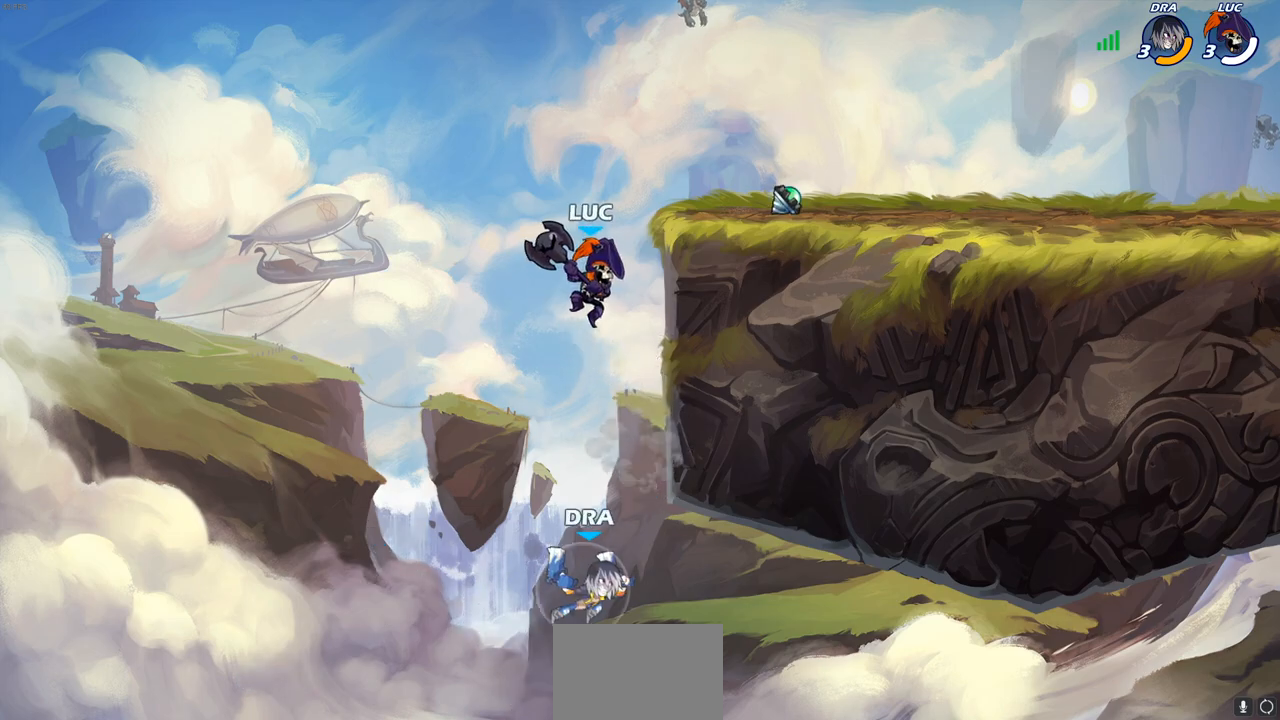
{"buttons": ["CIRCLE"], "left_stick": "down-left", "right_stick": "center", "events": [[17, "left_stick", "up-right"], [50, "left_stick", "down-left"], [67, "CIRCLE", "down"]]}
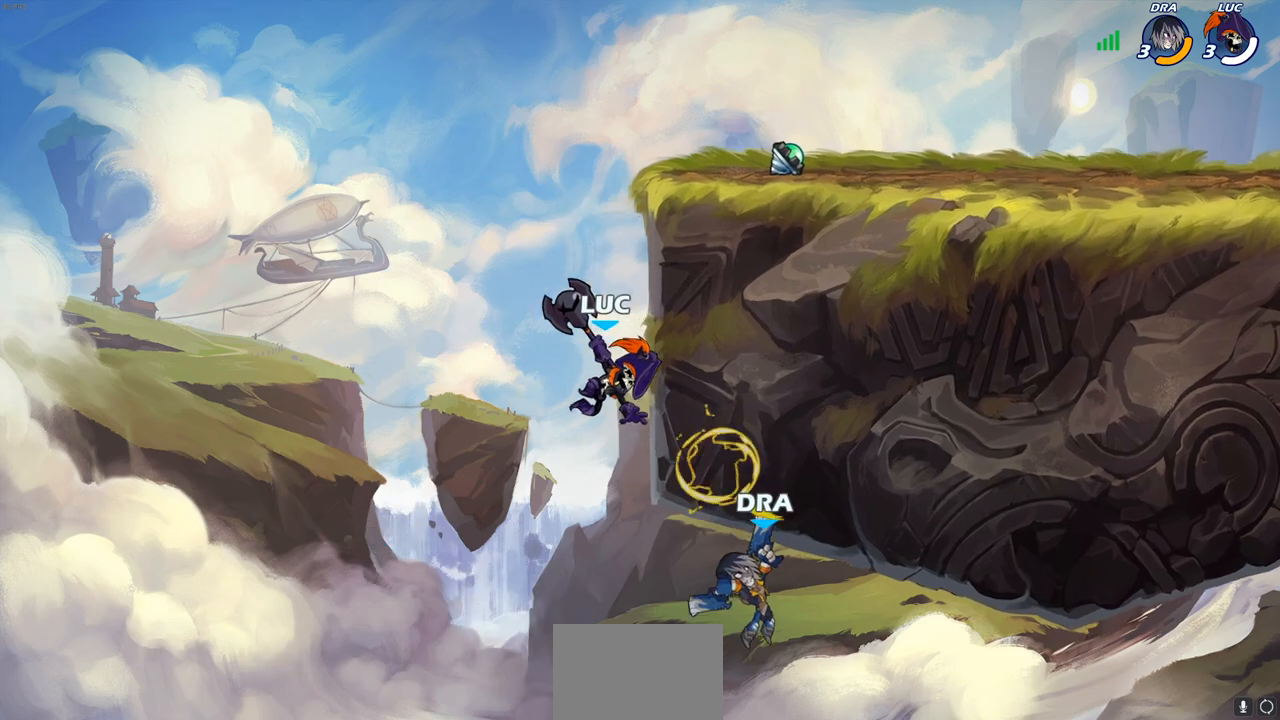
{"buttons": [], "left_stick": "left", "right_stick": "center", "events": [[67, "CIRCLE", "up"], [150, "left_stick", "center"], [433, "left_stick", "left"]]}
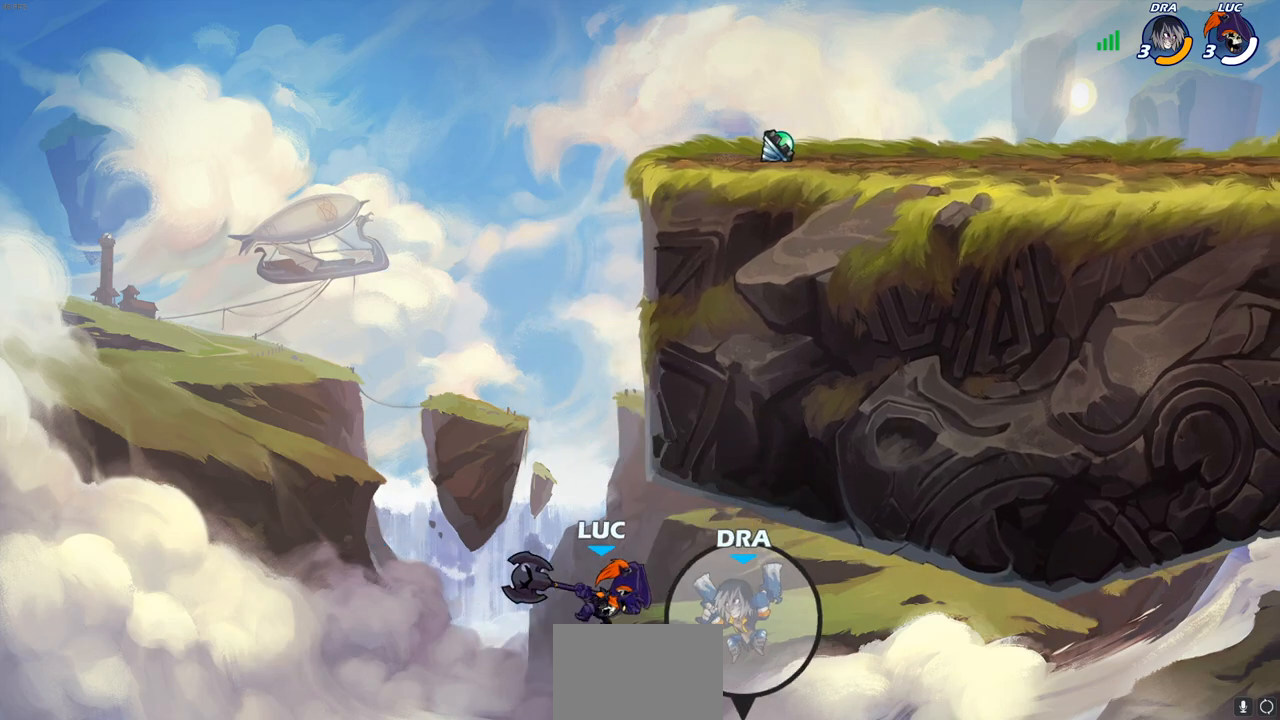
{"buttons": [], "left_stick": "up-right", "right_stick": "center", "events": [[117, "CROSS", "down"], [383, "CROSS", "up"], [467, "left_stick", "up-right"]]}
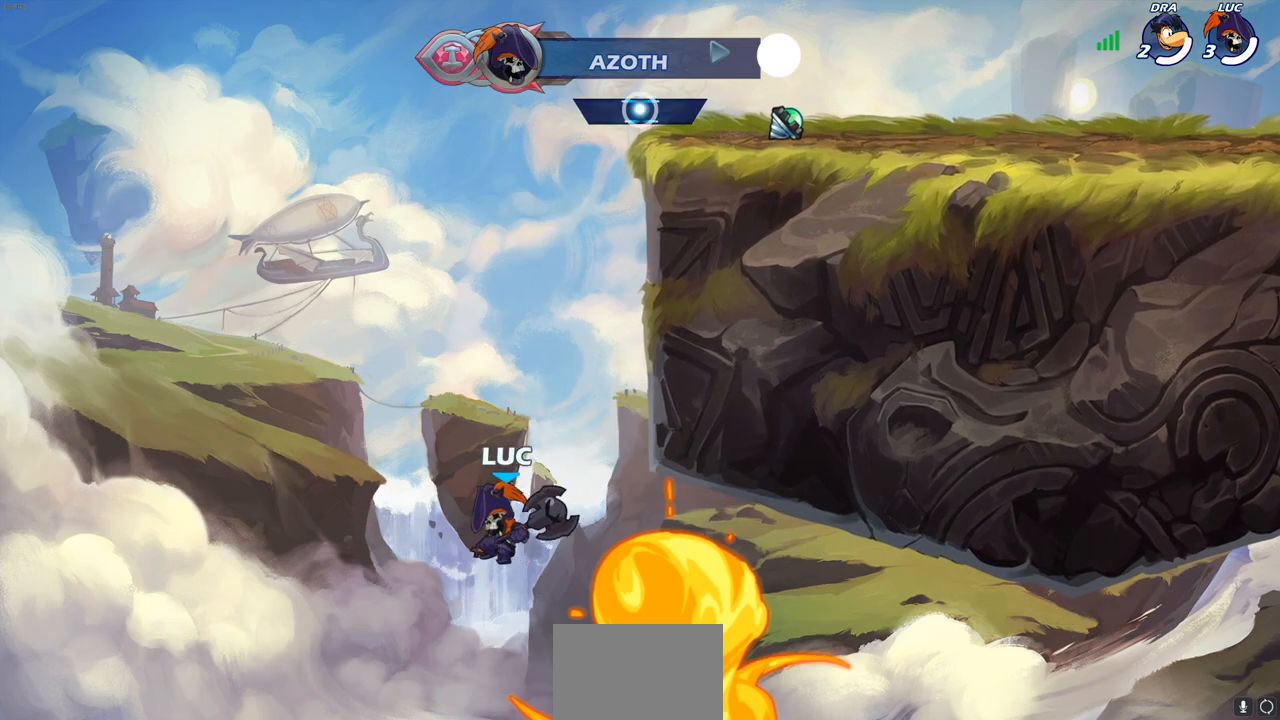
{"buttons": ["L1"], "left_stick": "center", "right_stick": "center"}
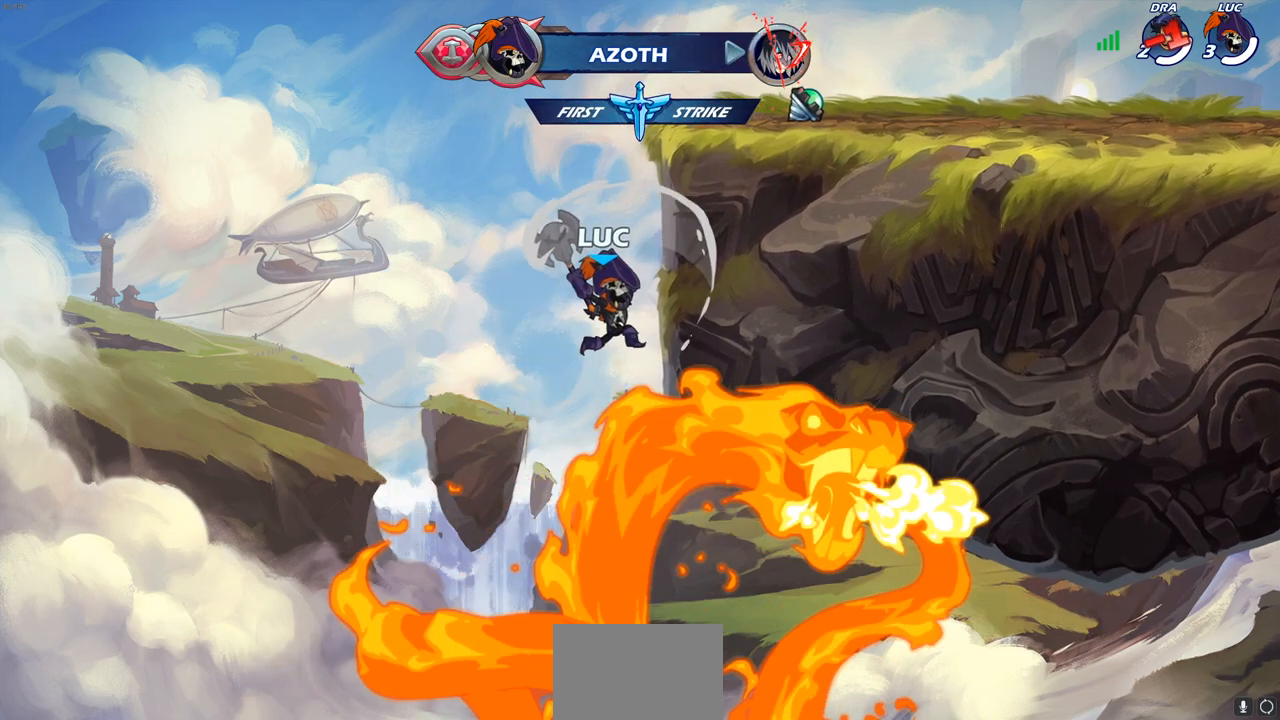
{"buttons": ["CIRCLE"], "left_stick": "up-right", "right_stick": "center", "events": [[50, "L1", "up"], [133, "left_stick", "up-right"], [333, "CROSS", "down"], [383, "CIRCLE", "down"], [450, "CROSS", "up"]]}
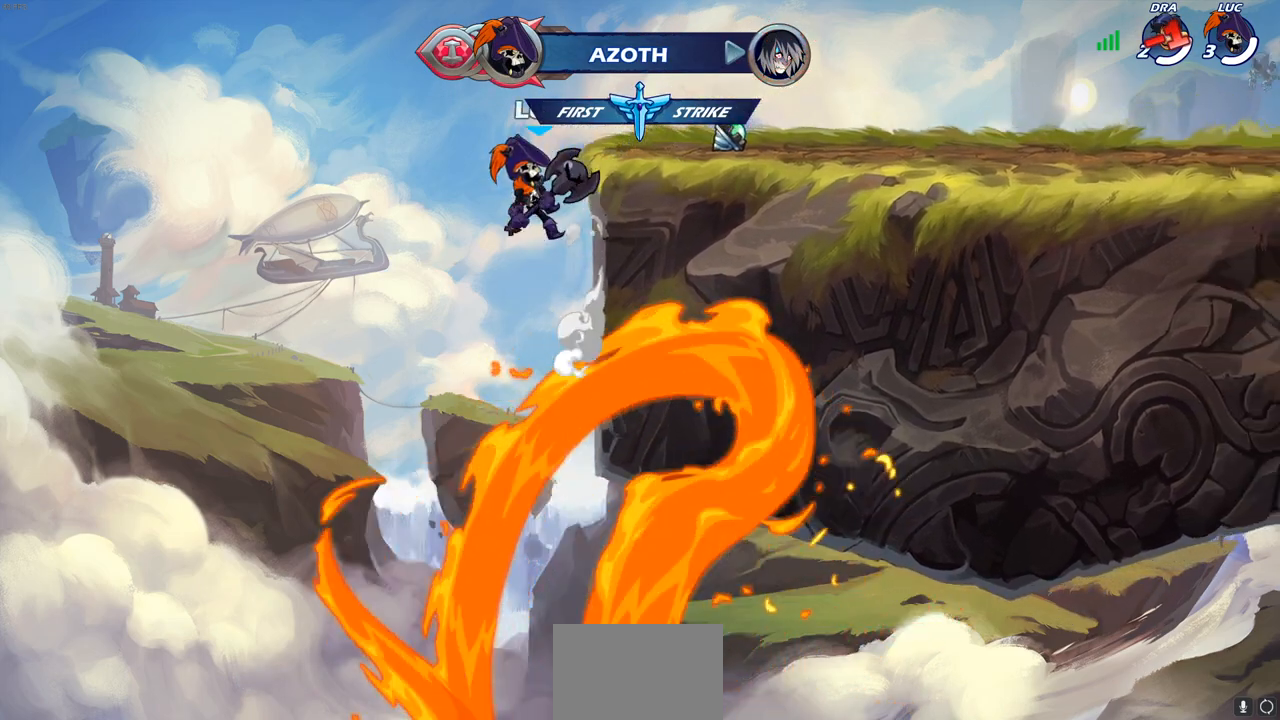
{"buttons": ["CROSS", "CIRCLE"], "left_stick": "up-right", "right_stick": "center", "events": [[33, "CIRCLE", "up"], [383, "CROSS", "down"], [500, "CIRCLE", "down"]]}
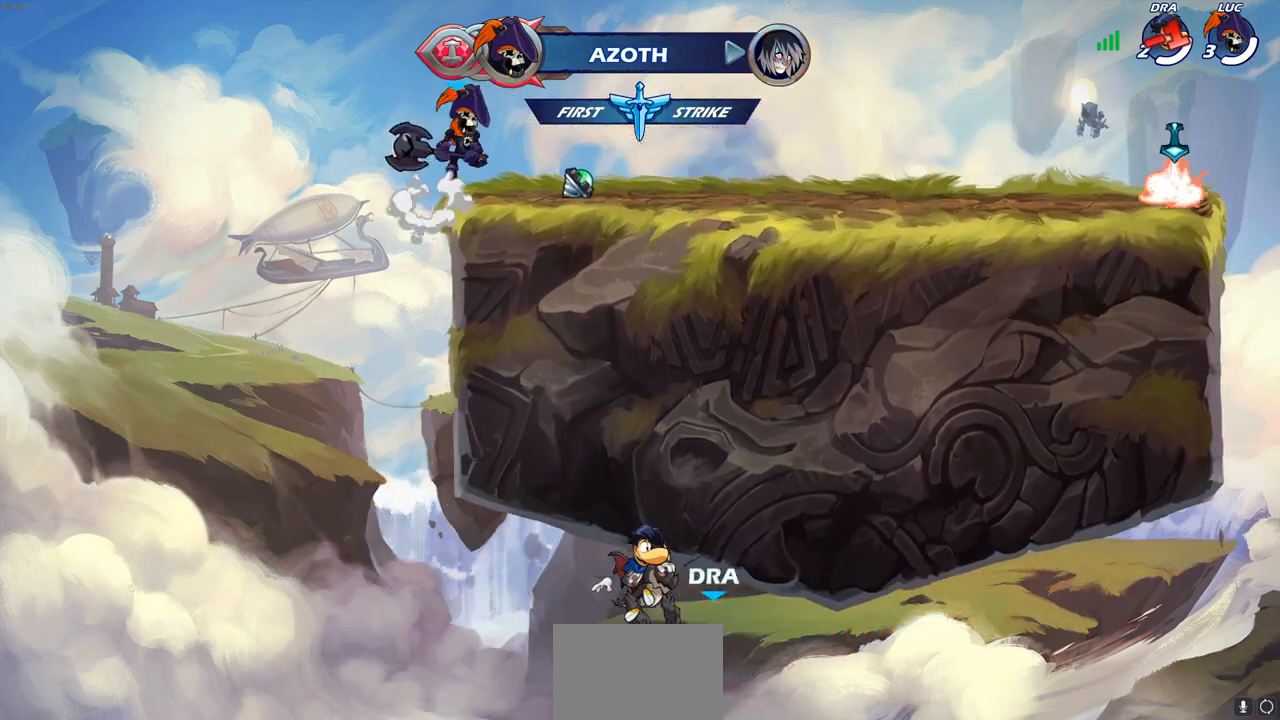
{"buttons": [], "left_stick": "center", "right_stick": "center", "events": [[33, "CROSS", "up"], [183, "CIRCLE", "up"], [467, "left_stick", "center"]]}
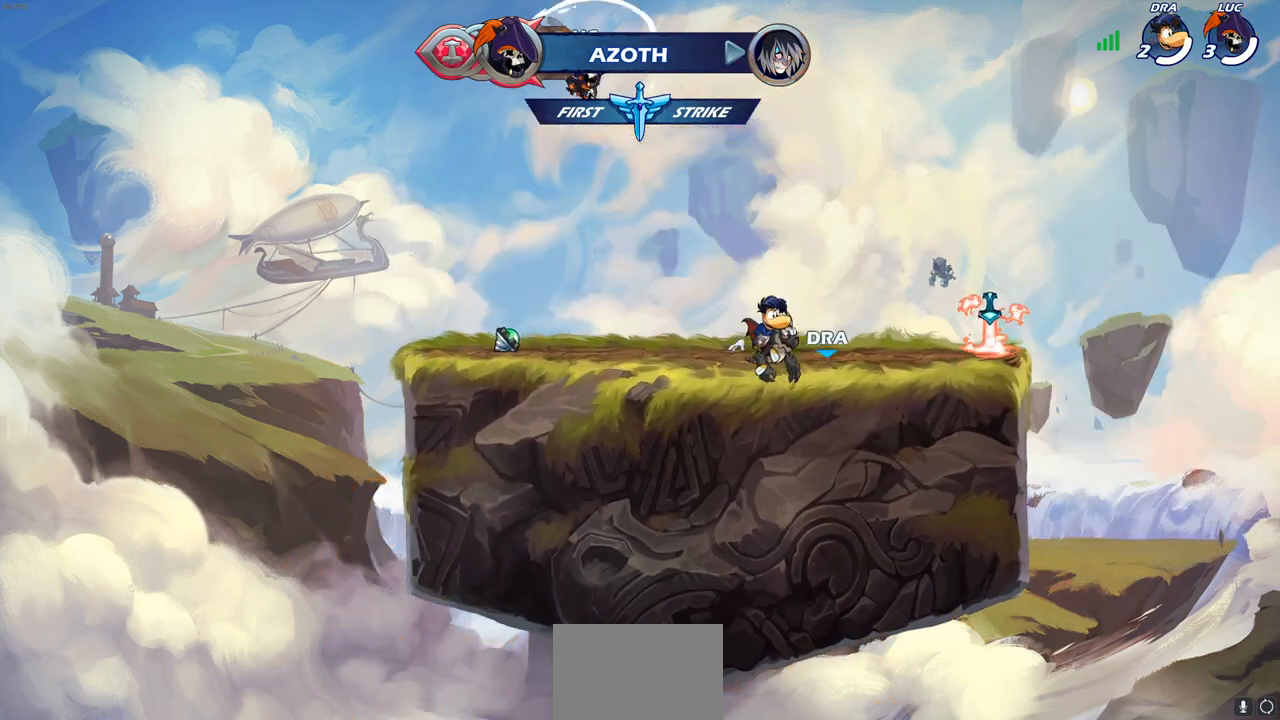
{"buttons": [], "left_stick": "up", "right_stick": "center", "events": [[250, "left_stick", "up-left"], [383, "R1", "down"], [383, "left_stick", "up"], [467, "R1", "up"]]}
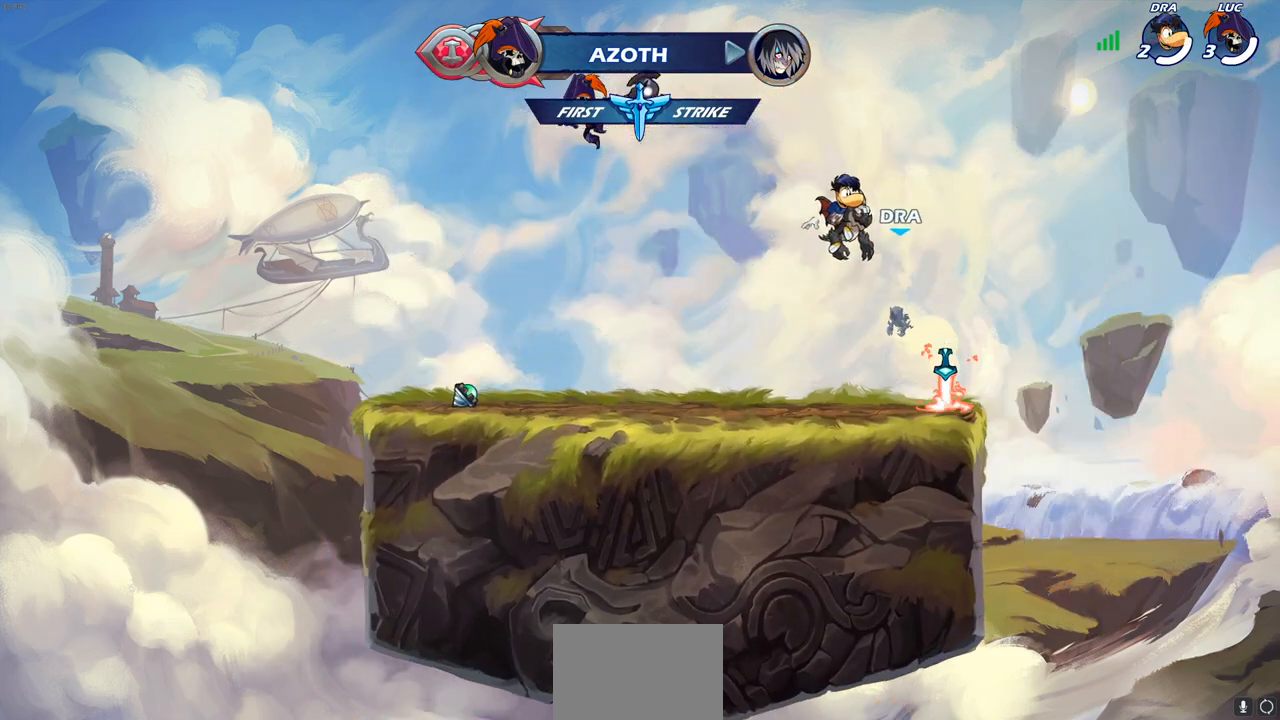
{"buttons": [], "left_stick": "left", "right_stick": "center", "events": [[50, "left_stick", "center"], [283, "left_stick", "left"]]}
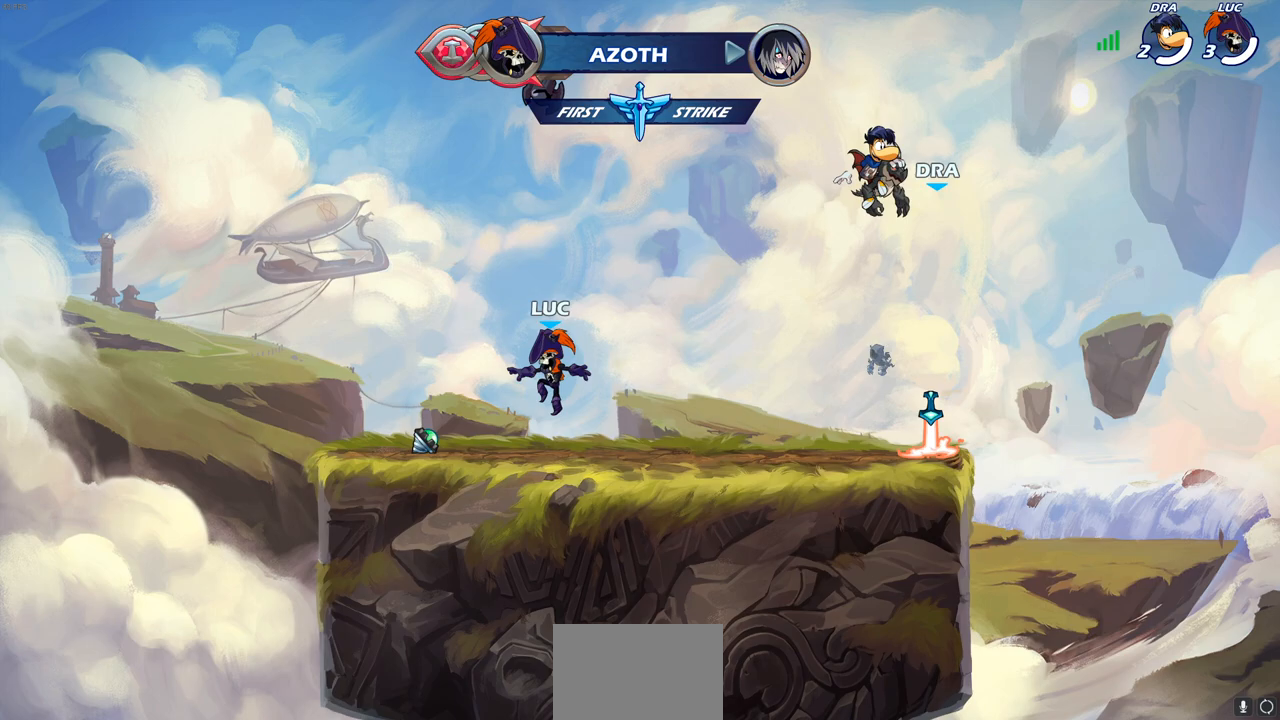
{"buttons": ["CROSS"], "left_stick": "up-right", "right_stick": "center", "events": [[250, "R1", "down"], [283, "CROSS", "down"], [283, "left_stick", "up-right"], [367, "R1", "up"], [417, "CROSS", "up"], [500, "CROSS", "down"]]}
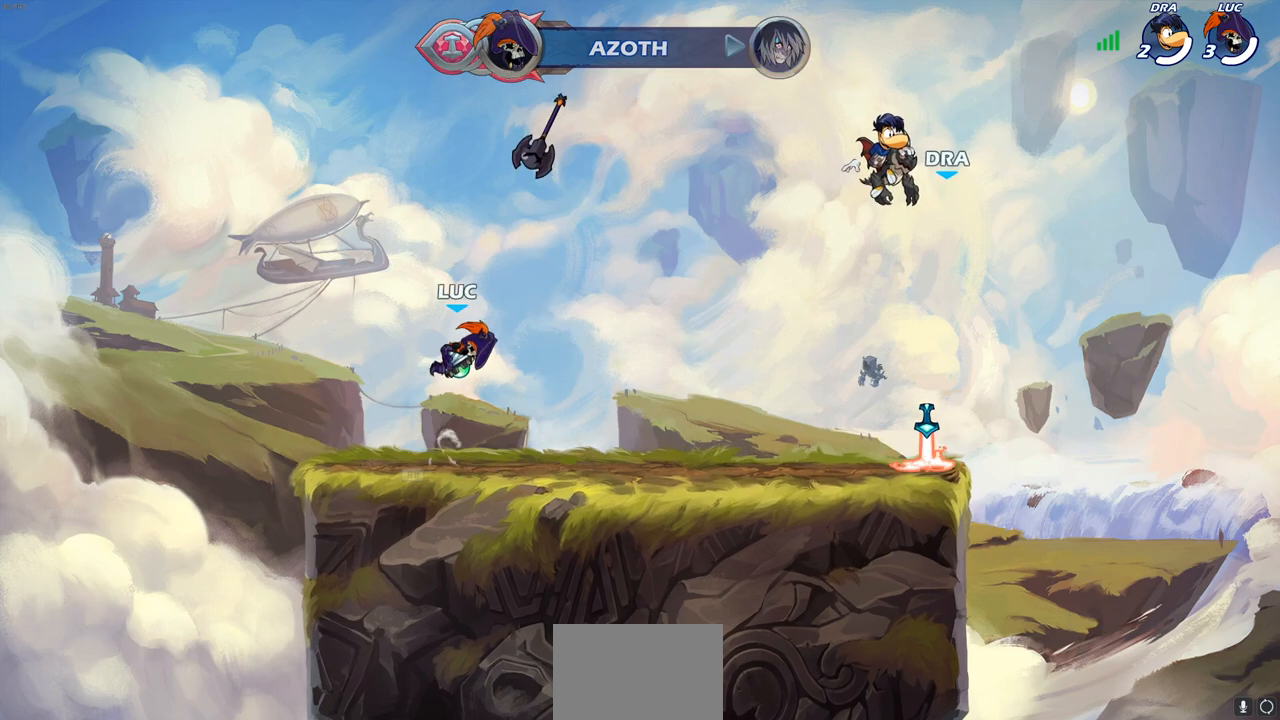
{"buttons": [], "left_stick": "center", "right_stick": "center", "events": [[33, "left_stick", "right"], [133, "CROSS", "up"], [250, "left_stick", "down-right"], [300, "R1", "down"], [367, "R1", "up"], [450, "left_stick", "center"]]}
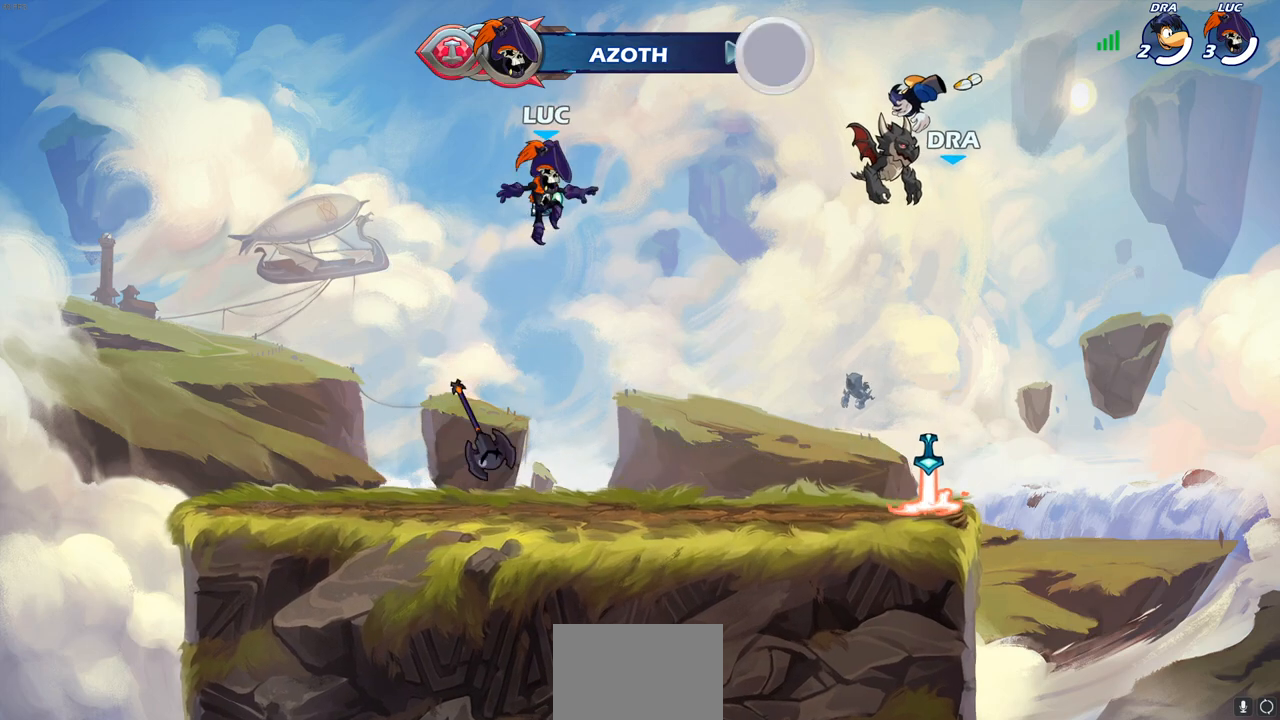
{"buttons": [], "left_stick": "down-left", "right_stick": "center", "events": [[233, "left_stick", "down-left"]]}
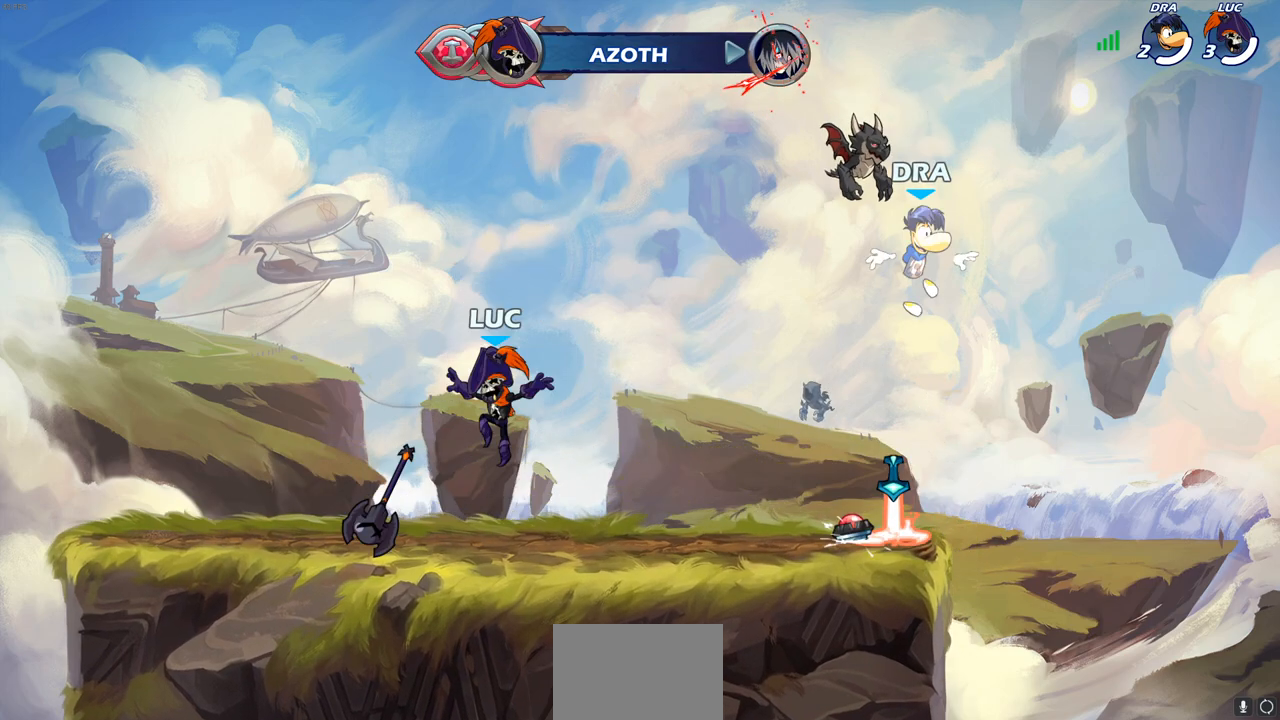
{"buttons": [], "left_stick": "center", "right_stick": "center", "events": [[50, "left_stick", "down-right"], [83, "R1", "down"], [133, "left_stick", "right"], [217, "R1", "up"], [483, "left_stick", "center"]]}
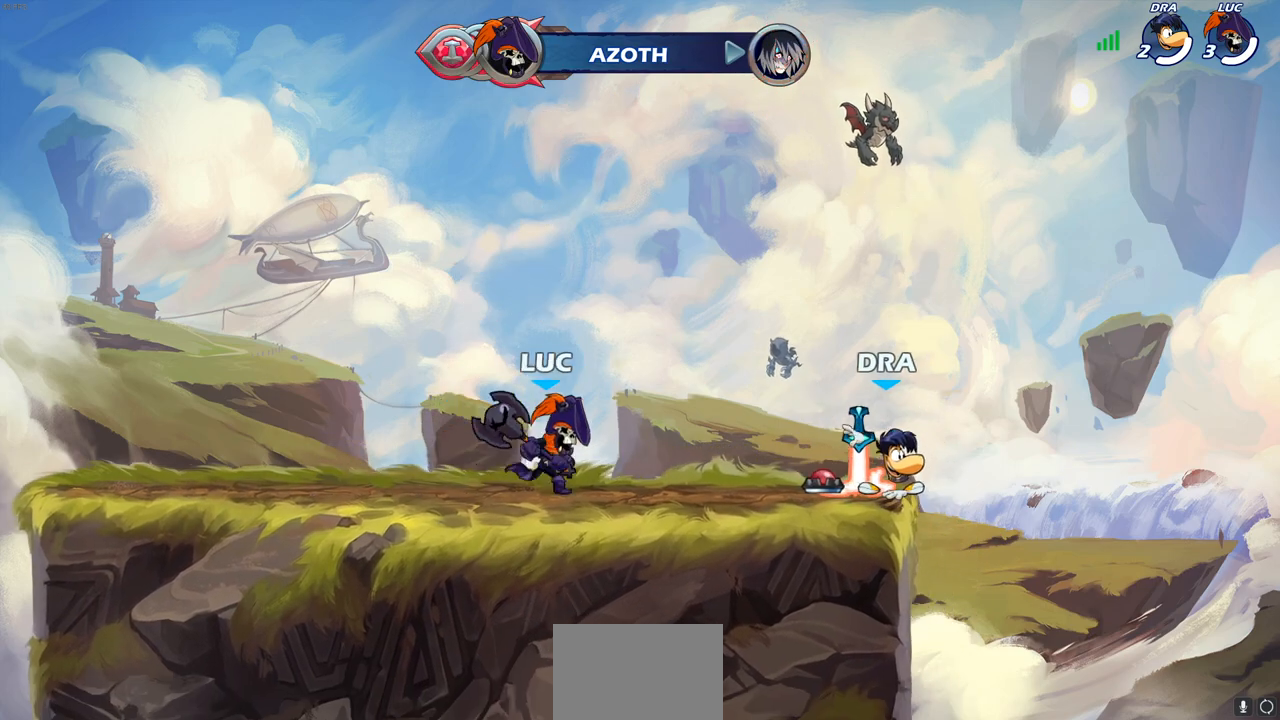
{"buttons": [], "left_stick": "center", "right_stick": "center", "events": [[367, "left_stick", "right"], [500, "left_stick", "center"]]}
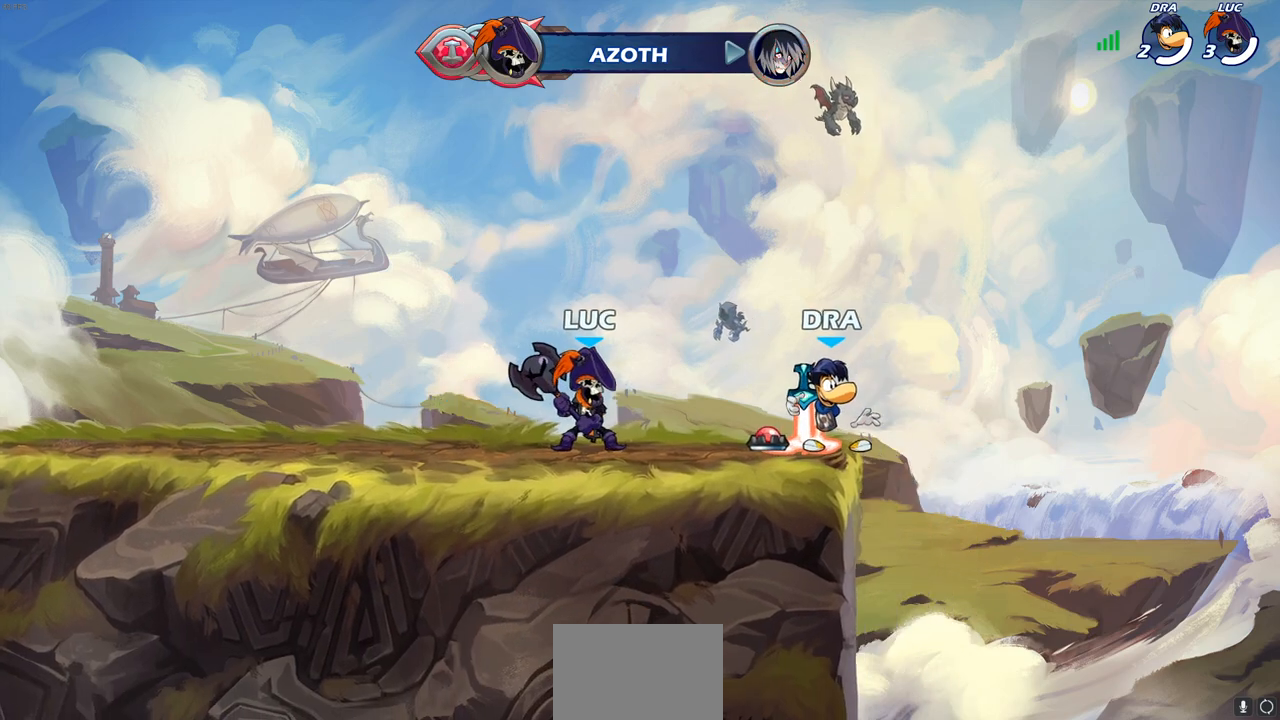
{"buttons": [], "left_stick": "center", "right_stick": "center", "events": []}
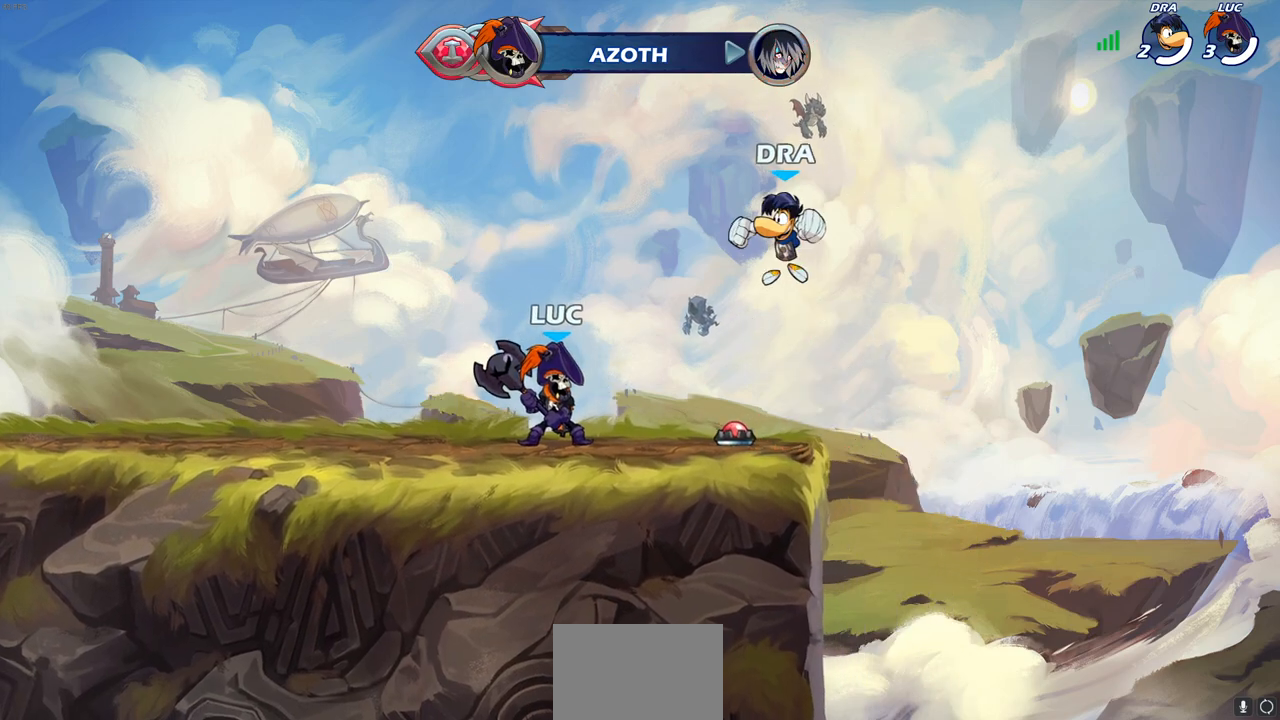
{"buttons": [], "left_stick": "left", "right_stick": "center", "events": [[67, "CROSS", "down"], [100, "SQUARE", "down"], [100, "left_stick", "right"], [167, "CROSS", "up"], [200, "SQUARE", "up"], [267, "left_stick", "left"]]}
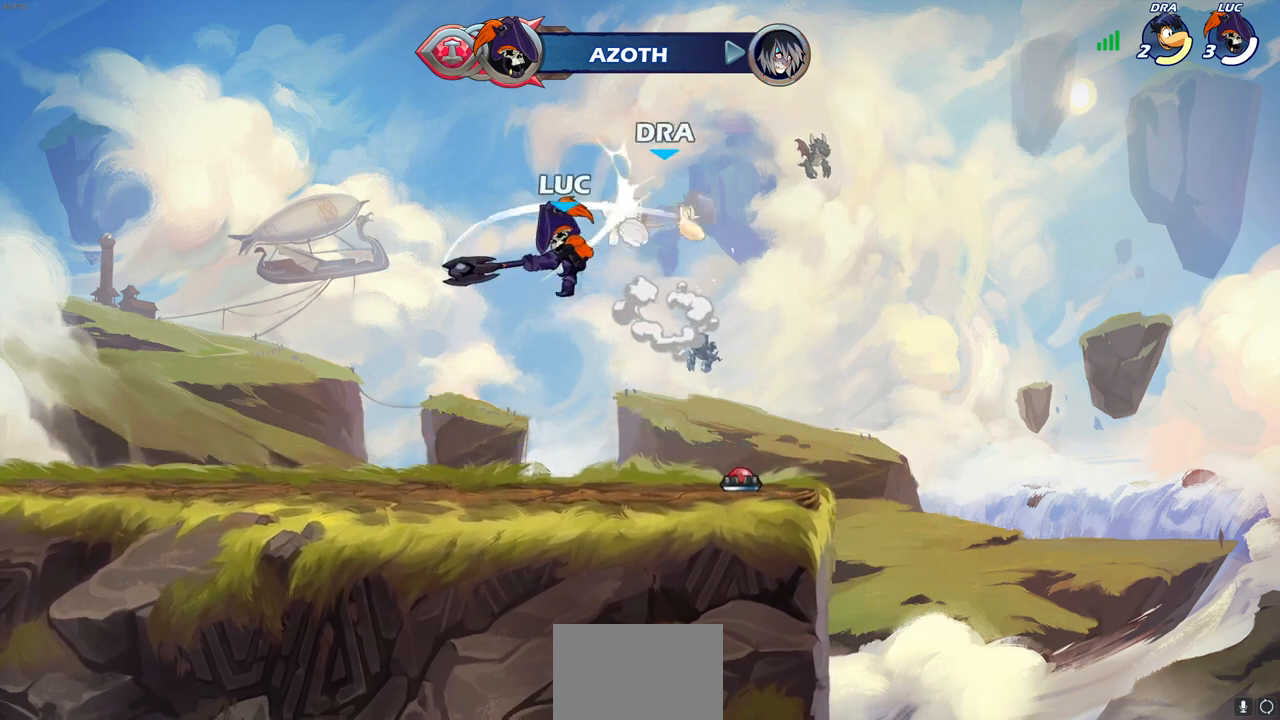
{"buttons": [], "left_stick": "down-right", "right_stick": "center", "events": [[250, "left_stick", "down-left"], [417, "left_stick", "down-right"]]}
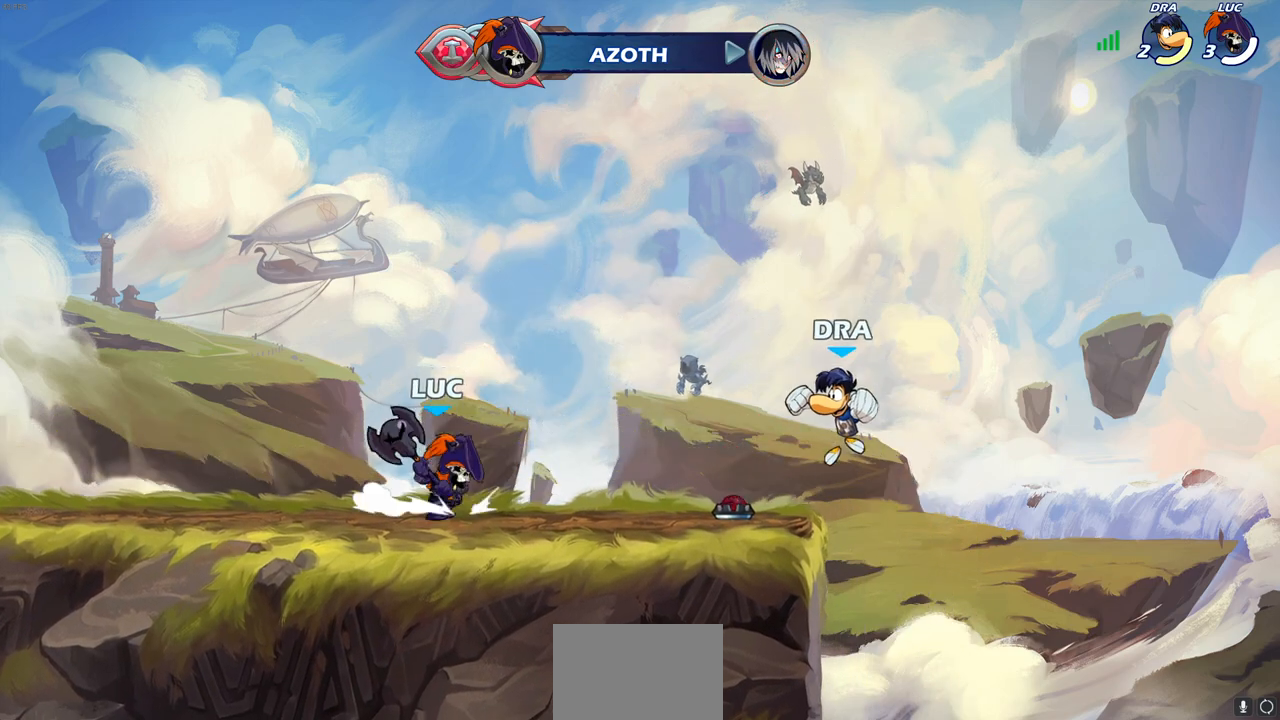
{"buttons": [], "left_stick": "up-left", "right_stick": "center", "events": [[17, "left_stick", "right"], [67, "CROSS", "down"], [133, "left_stick", "center"], [200, "CROSS", "up"], [267, "left_stick", "right"], [317, "SQUARE", "down"], [400, "SQUARE", "up"], [450, "left_stick", "up-left"]]}
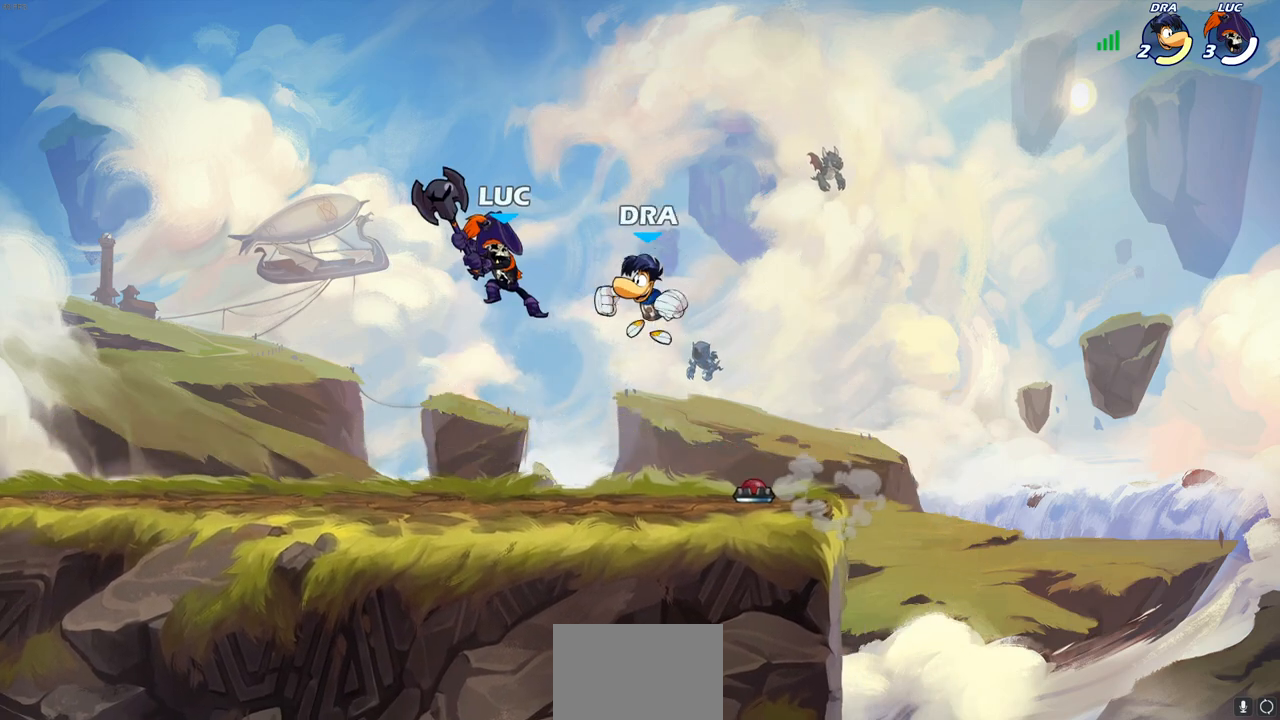
{"buttons": [], "left_stick": "left", "right_stick": "center", "events": [[17, "left_stick", "left"]]}
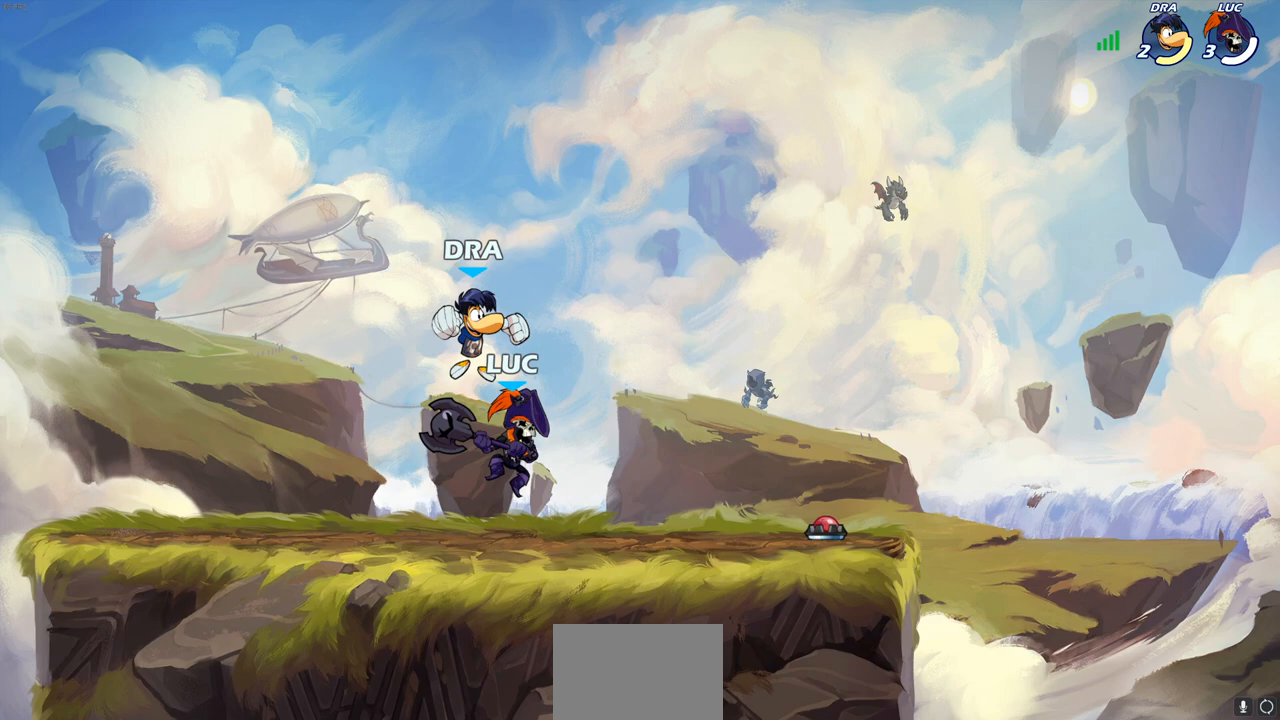
{"buttons": [], "left_stick": "right", "right_stick": "center", "events": [[267, "left_stick", "right"], [383, "left_stick", "center"], [483, "left_stick", "right"]]}
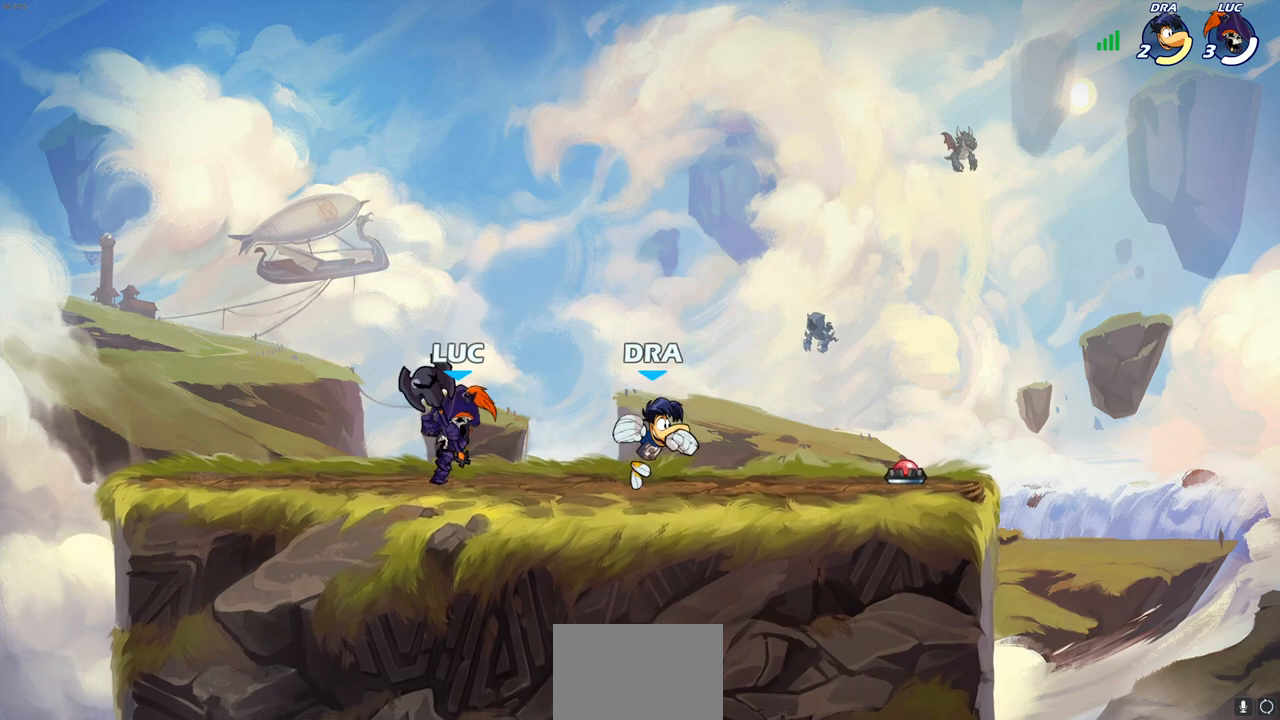
{"buttons": ["SQUARE"], "left_stick": "center", "right_stick": "center", "events": [[67, "left_stick", "center"], [83, "SQUARE", "down"], [200, "SQUARE", "up"], [283, "SQUARE", "down"], [400, "SQUARE", "up"], [483, "SQUARE", "down"]]}
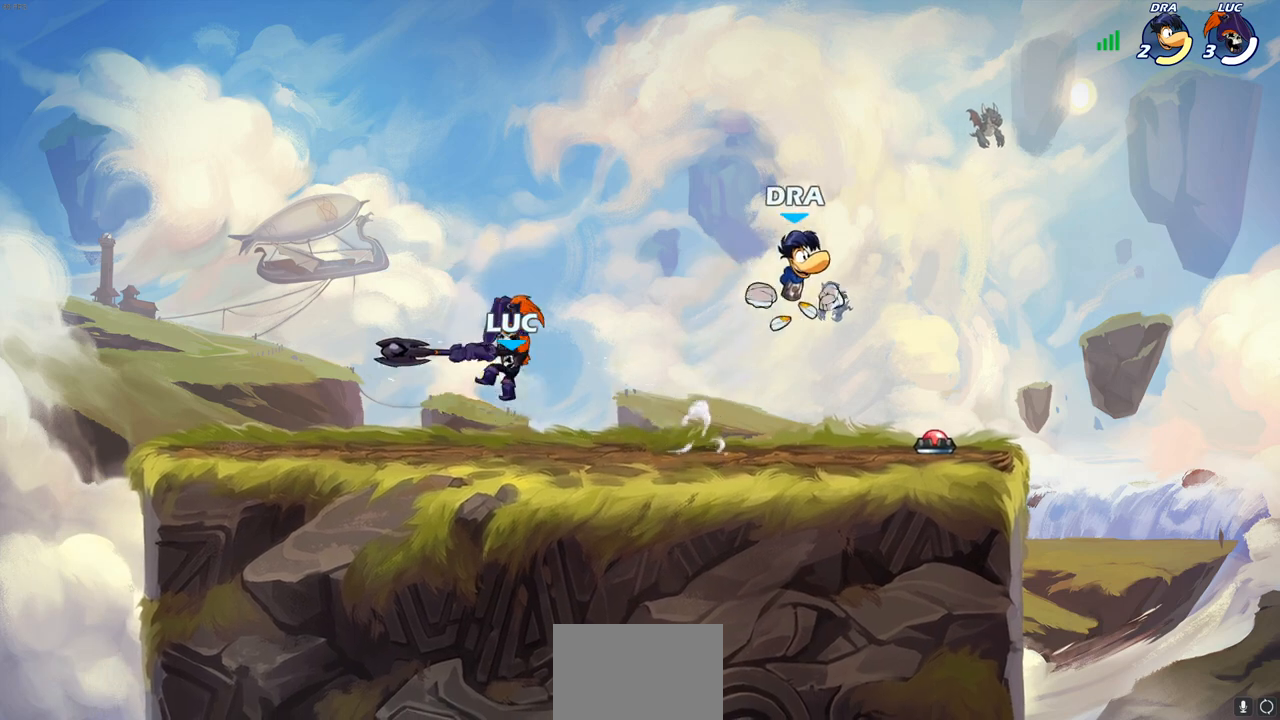
{"buttons": [], "left_stick": "right", "right_stick": "center", "events": [[83, "SQUARE", "up"], [317, "CROSS", "down"], [317, "left_stick", "right"], [367, "SQUARE", "down"], [400, "CROSS", "up"], [400, "right_stick", "down-left"], [450, "right_stick", "center"], [467, "SQUARE", "up"]]}
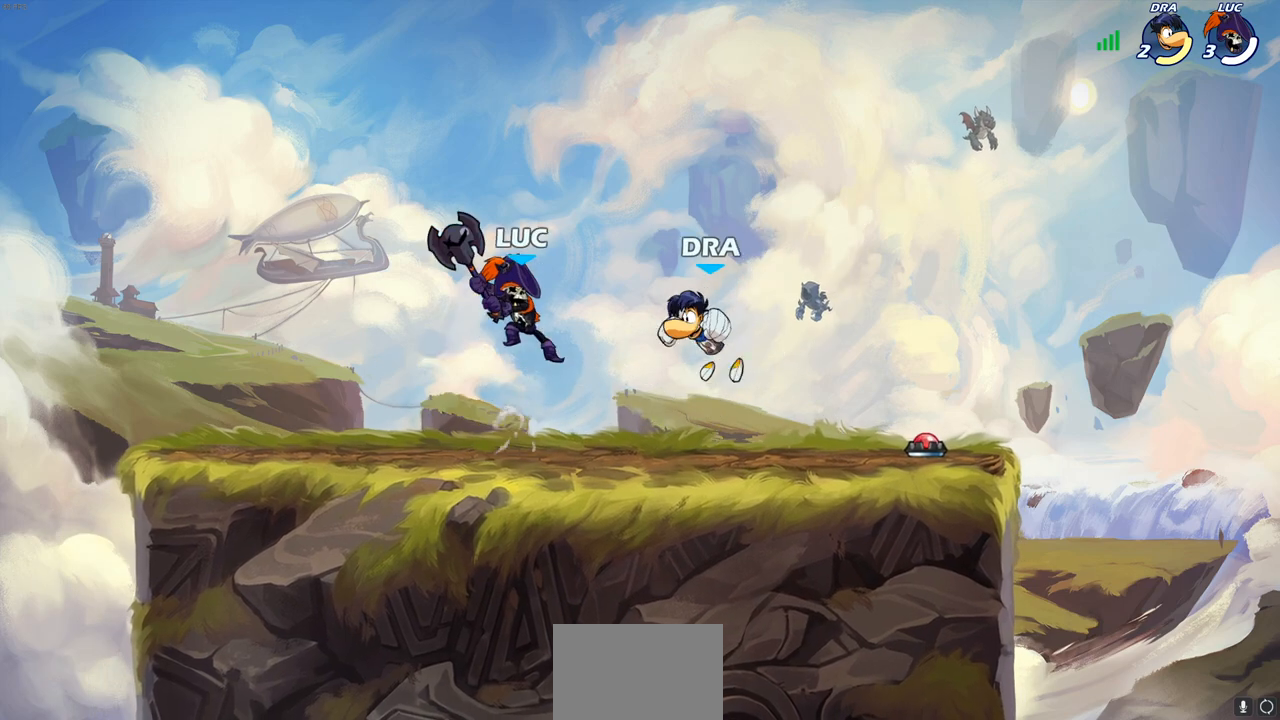
{"buttons": [], "left_stick": "left", "right_stick": "center", "events": [[67, "left_stick", "up-left"], [117, "left_stick", "left"]]}
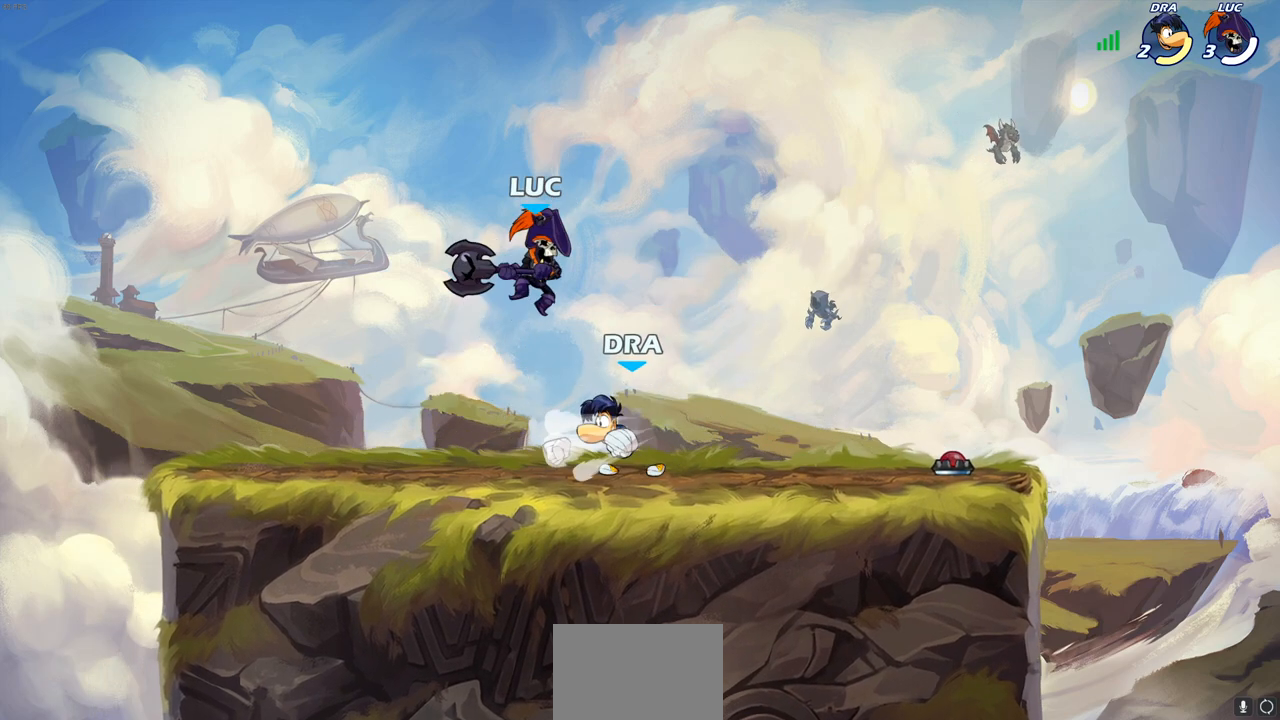
{"buttons": [], "left_stick": "center", "right_stick": "center", "events": [[50, "CROSS", "down"], [200, "left_stick", "up-right"], [233, "CROSS", "up"], [450, "left_stick", "center"]]}